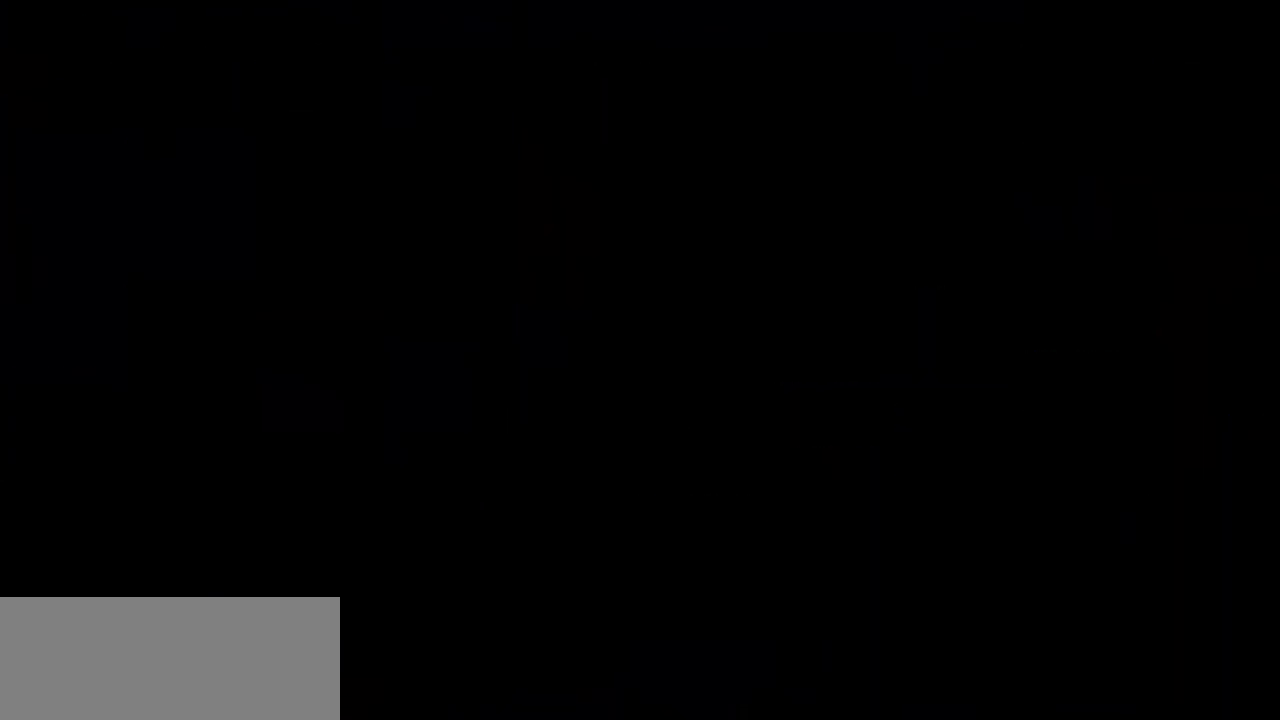
Gameplay with keyboard; each line is a JSON object with the keys held at the frame after it. "events" lists presses ("down") and releases ("up") of "dash", "demo", "down", "grab", "jump", "left", "right" and "up" between this image and that frame as [ms after this image, input, new state], when the widget could be followed in between. No other keys are recorded. Mouse input is not recorded. Key names are as the overlay labels them; some are game actions (e.g. jump) rather than physical keys.
{"keys": [], "events": []}
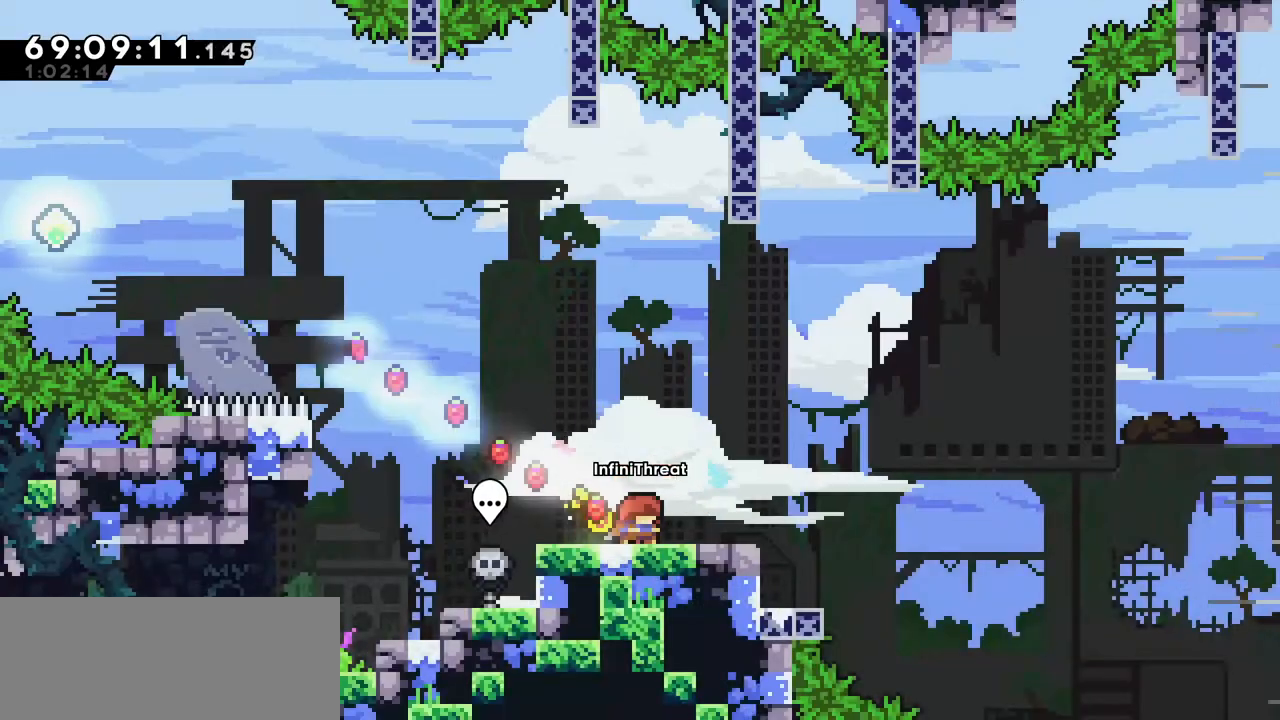
{"keys": [], "events": []}
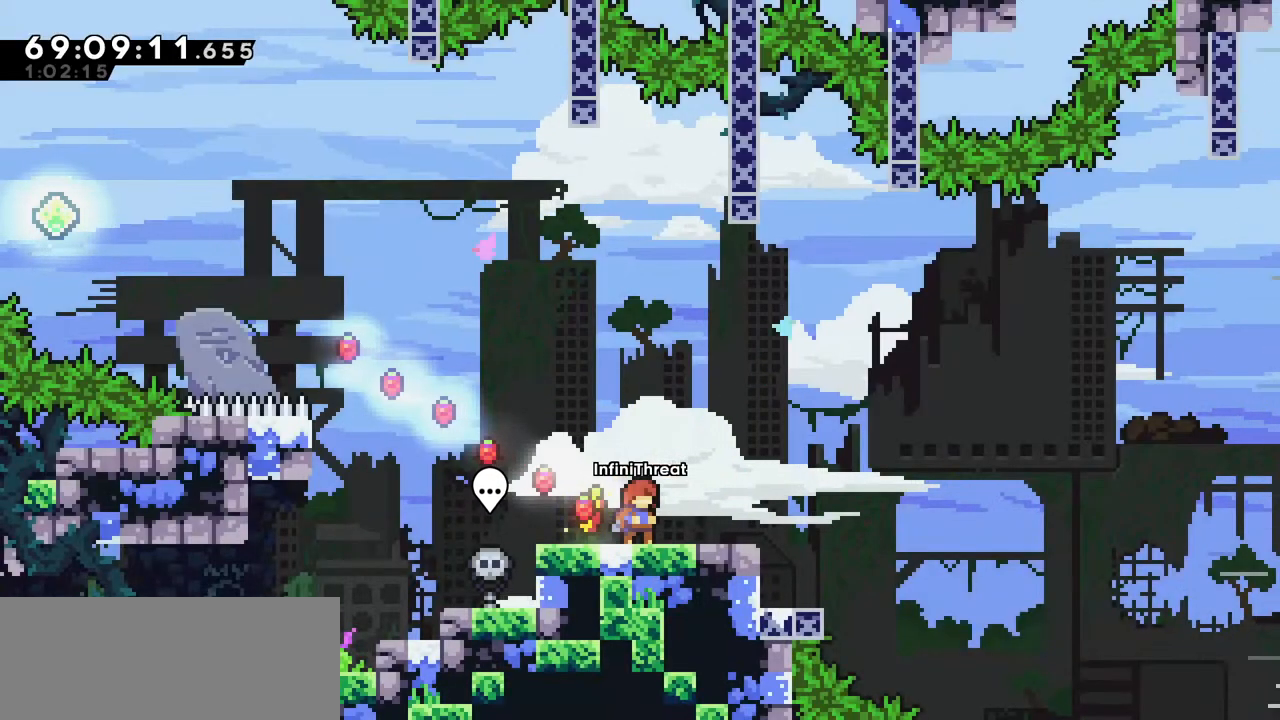
{"keys": ["jump", "right"], "events": [[100, "jump", "down"], [167, "down", "down"], [200, "dash", "down"], [200, "right", "down"], [250, "jump", "up"], [384, "dash", "up"], [384, "jump", "down"], [434, "down", "up"]]}
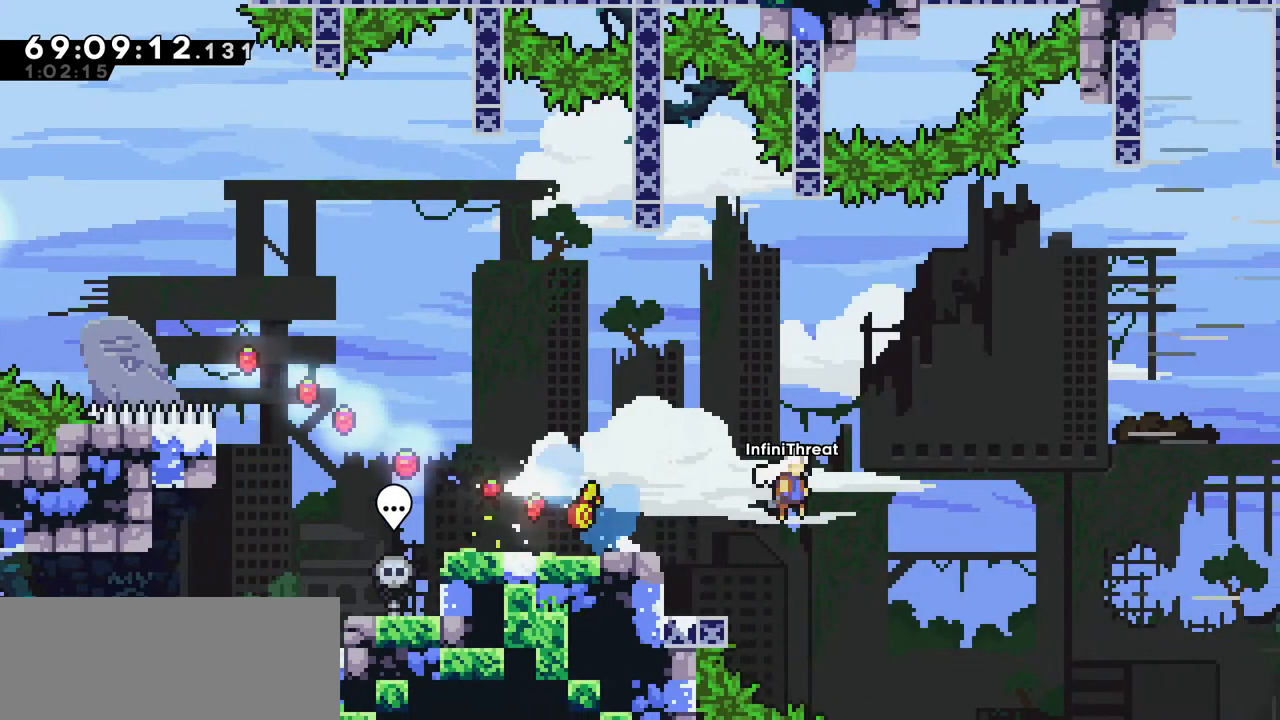
{"keys": ["right", "up"], "events": [[267, "jump", "up"], [400, "right", "up"], [450, "right", "down"], [500, "up", "down"]]}
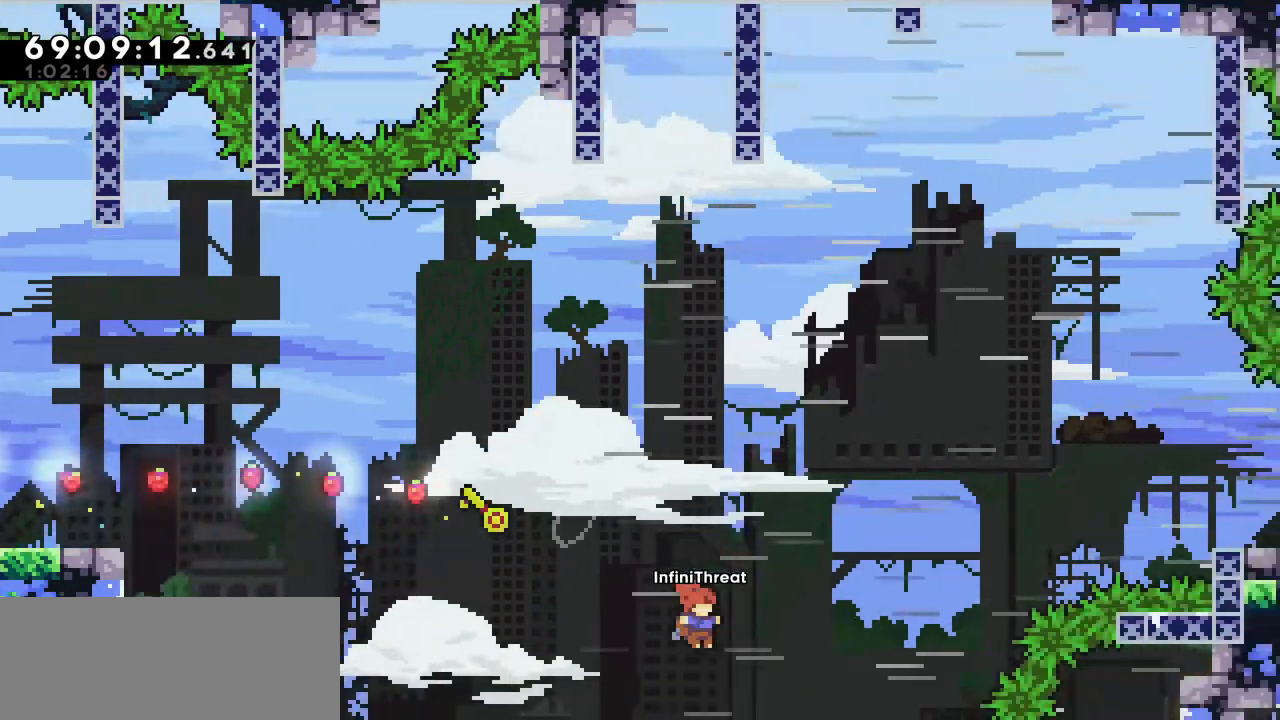
{"keys": ["grab", "right", "up"], "events": [[50, "dash", "down"], [334, "grab", "down"], [367, "dash", "up"]]}
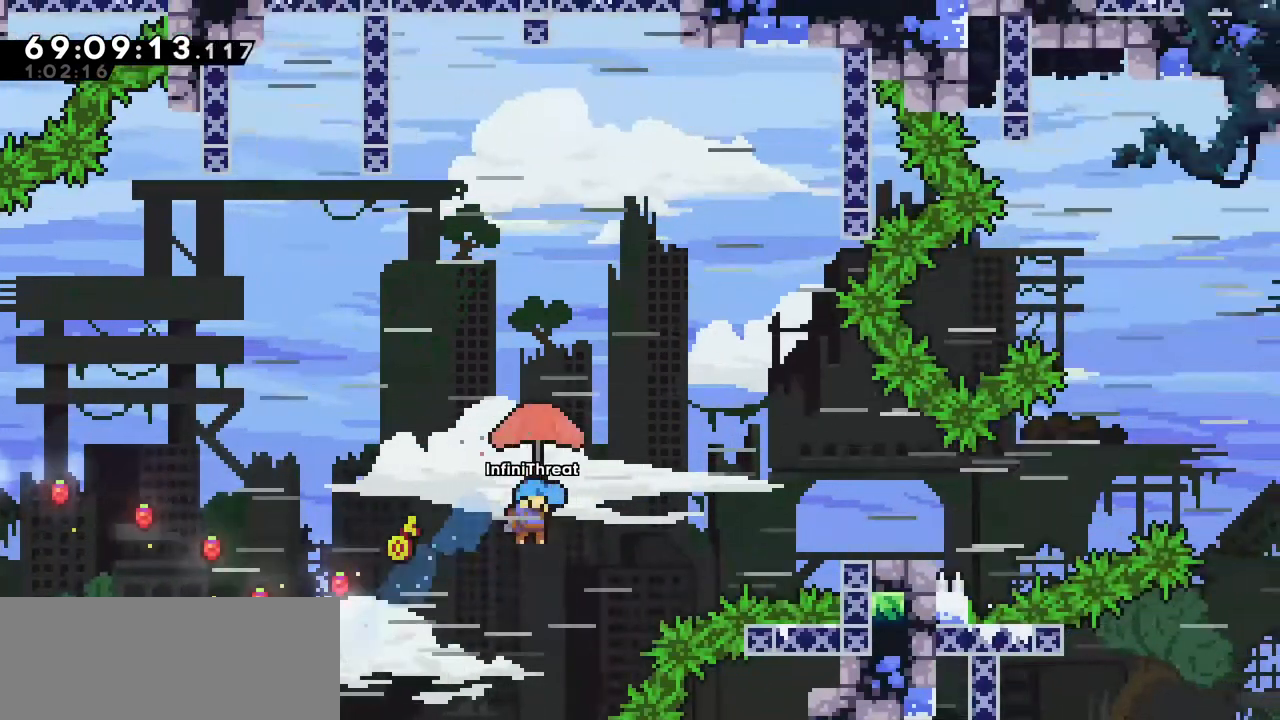
{"keys": [], "events": [[300, "grab", "up"], [434, "up", "up"], [484, "right", "up"]]}
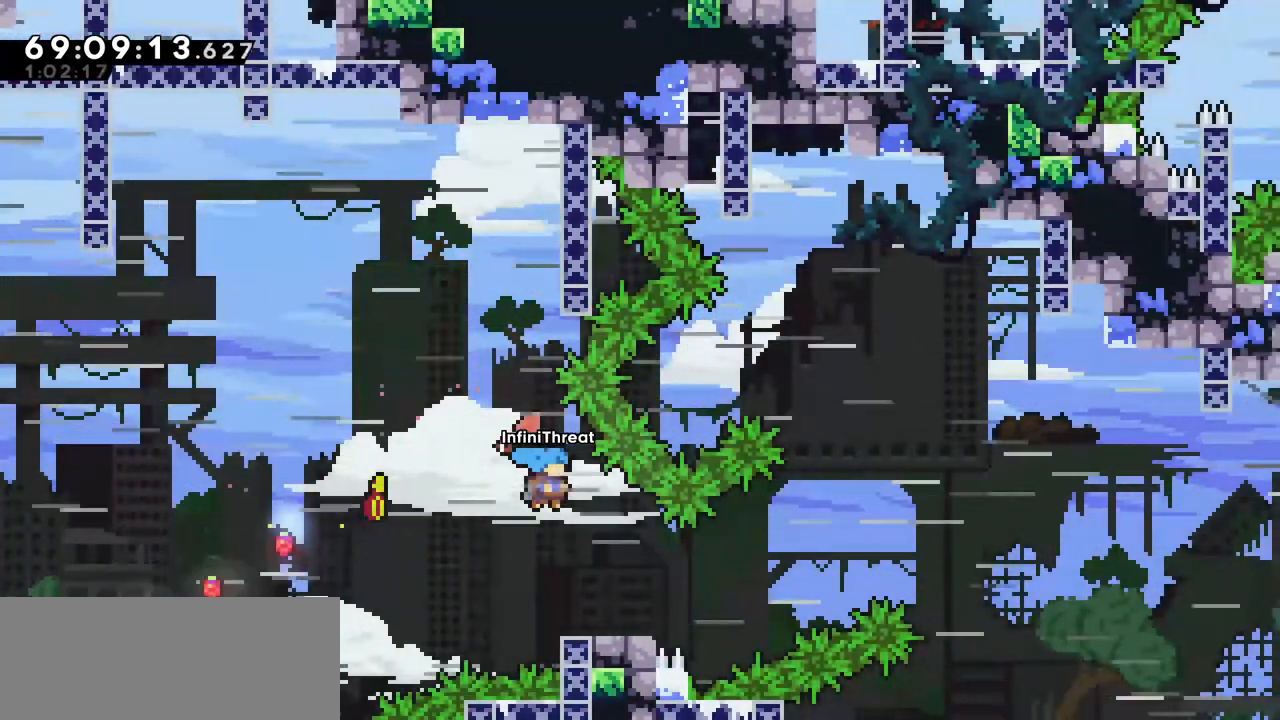
{"keys": ["dash", "down", "right"], "events": [[67, "left", "down"], [217, "left", "up"], [317, "down", "down"], [317, "right", "down"], [367, "dash", "down"]]}
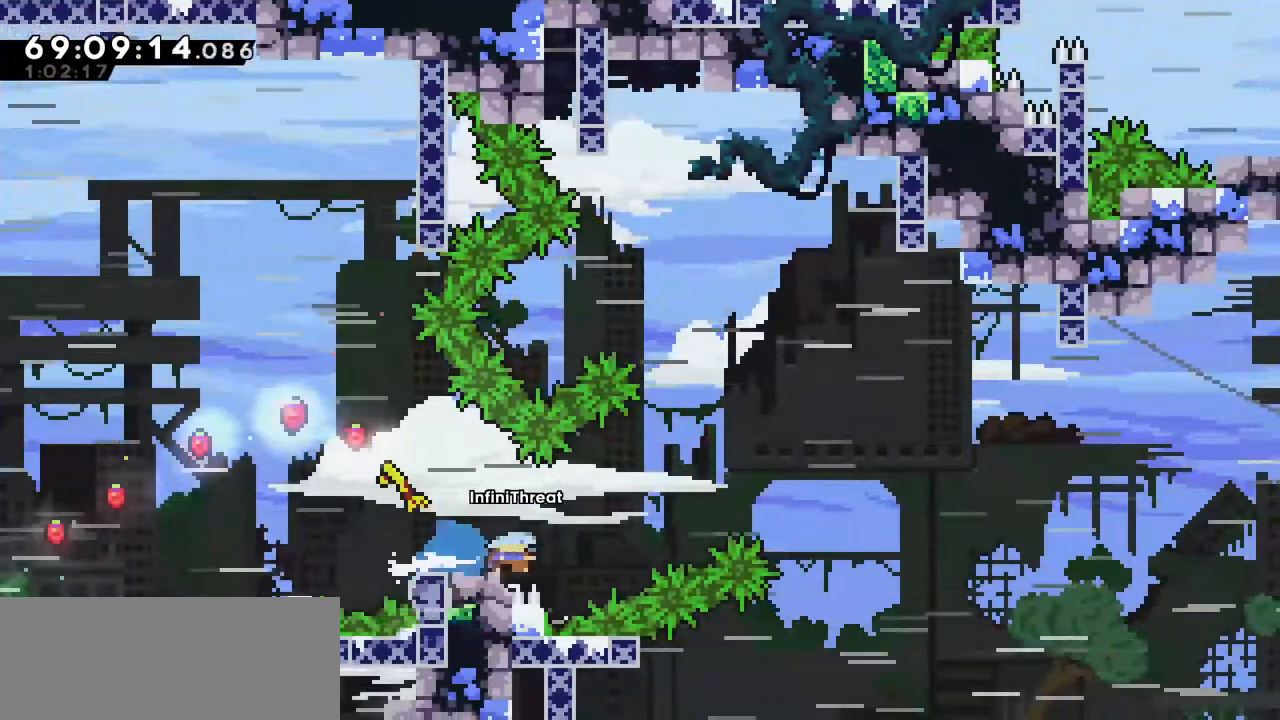
{"keys": ["grab", "jump", "right", "up"], "events": [[50, "dash", "up"], [50, "down", "up"], [50, "jump", "down"], [234, "grab", "down"], [284, "up", "down"]]}
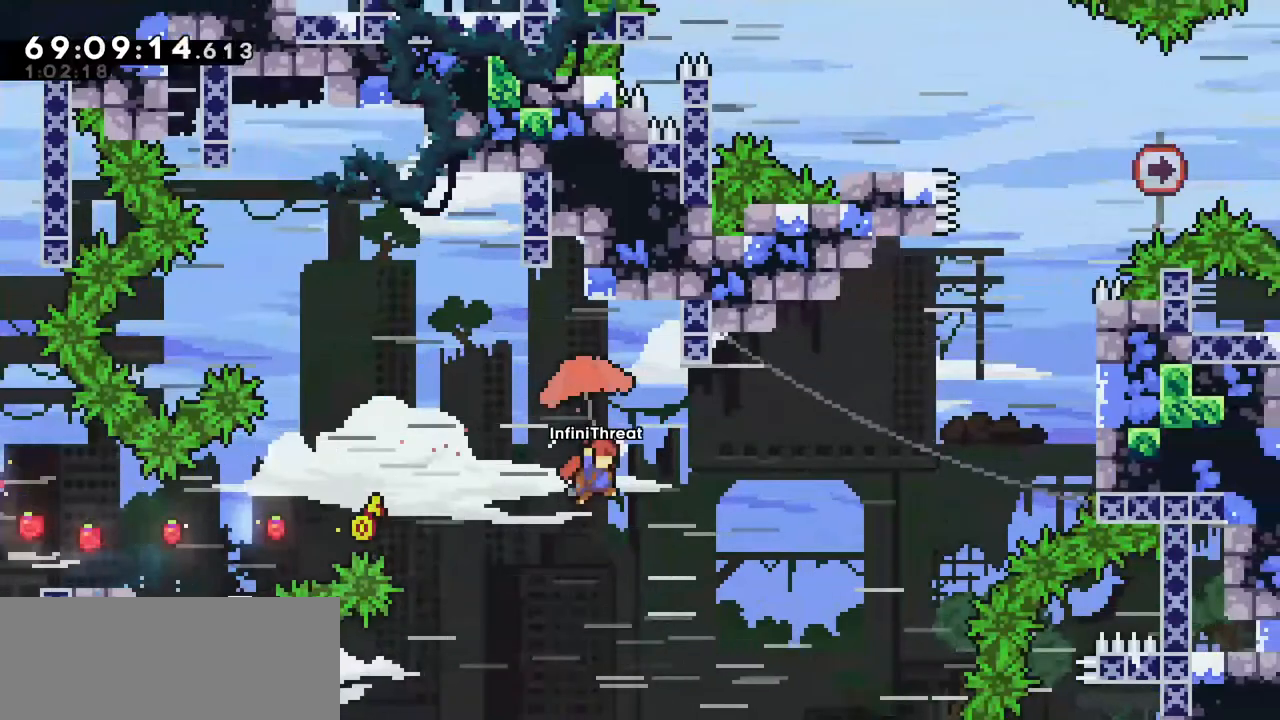
{"keys": ["grab", "jump", "right", "up"], "events": []}
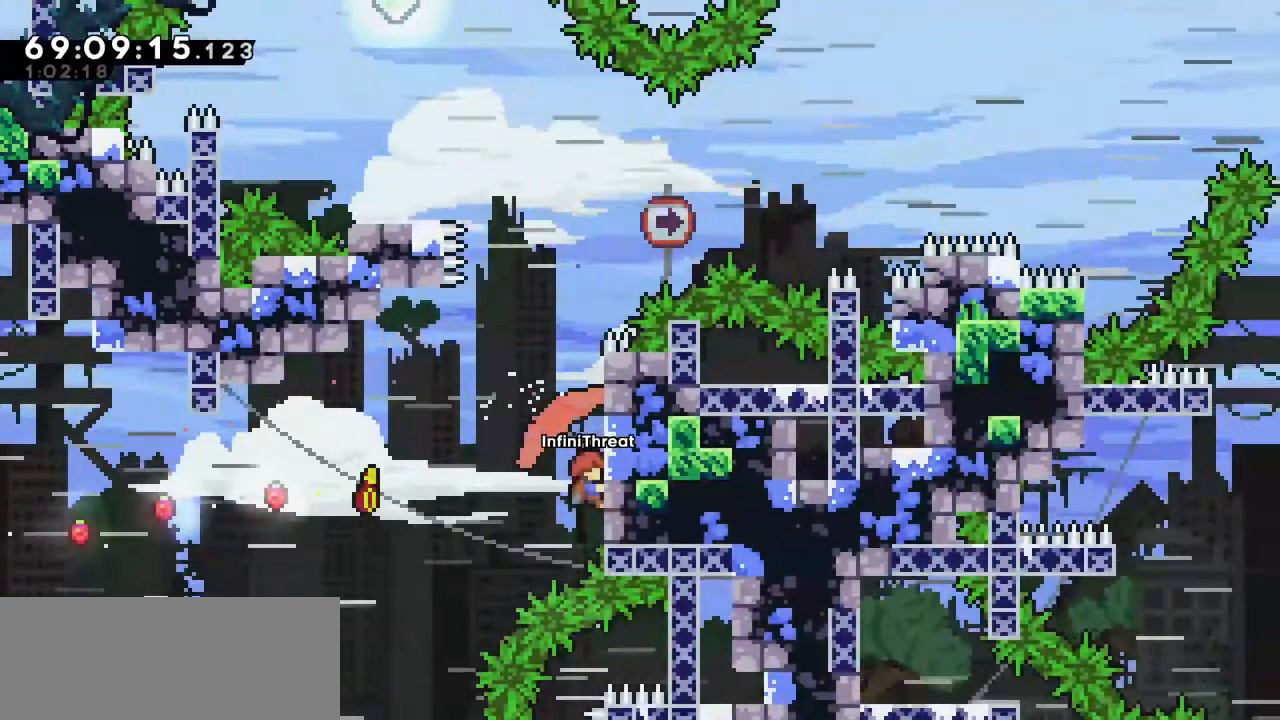
{"keys": ["grab", "up"], "events": [[34, "jump", "up"], [217, "right", "up"]]}
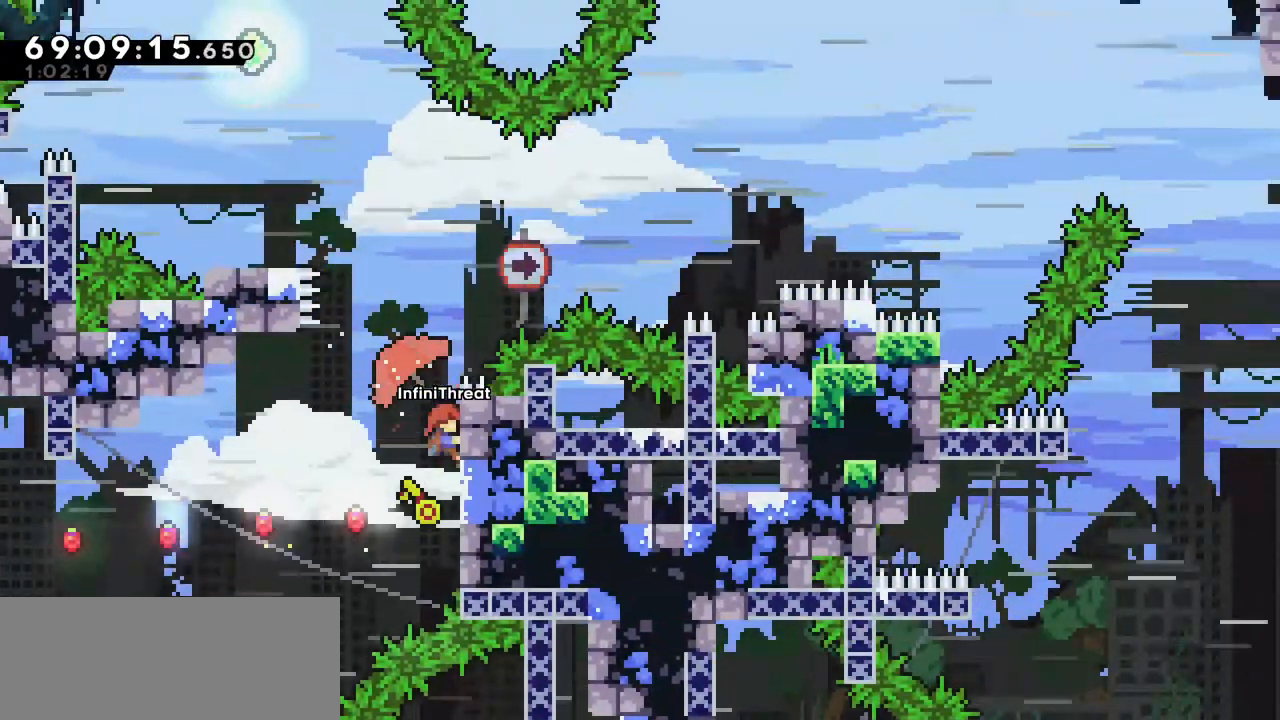
{"keys": ["jump", "left"], "events": [[317, "left", "down"], [317, "up", "up"], [367, "jump", "down"], [417, "grab", "up"]]}
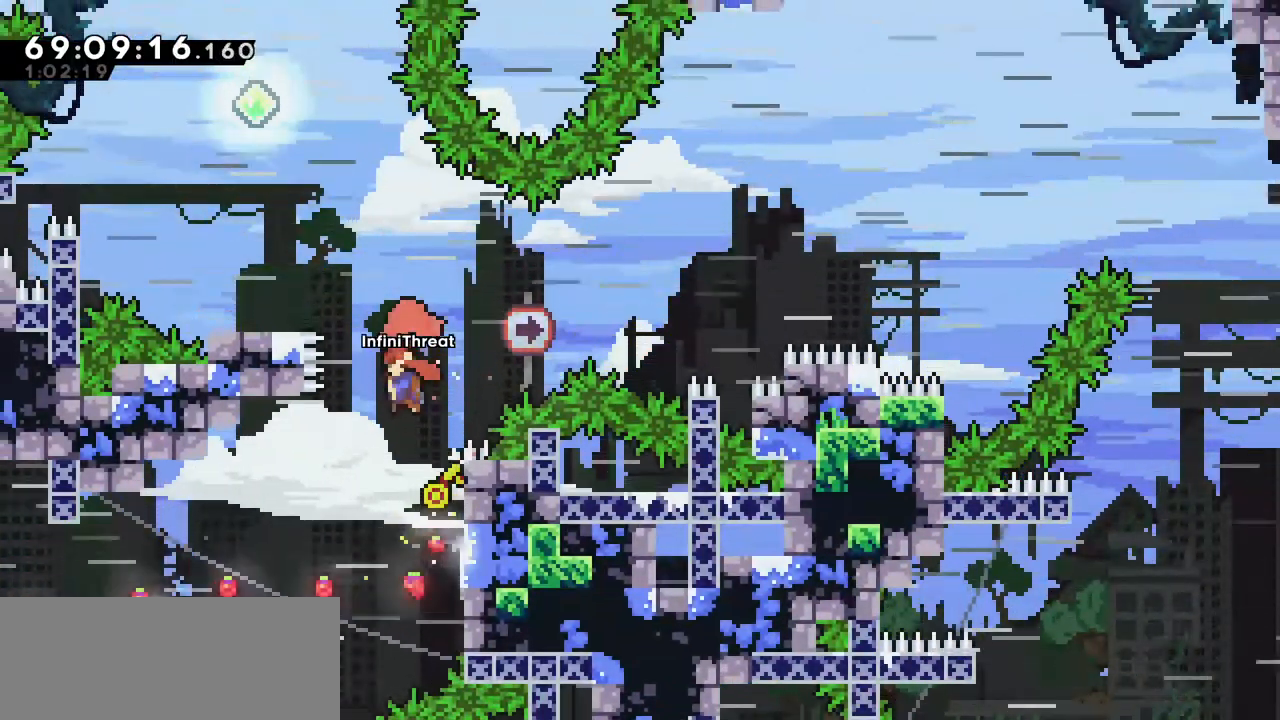
{"keys": ["left"], "events": [[17, "left", "up"], [50, "dash", "down"], [50, "up", "down"], [100, "jump", "up"], [250, "dash", "up"], [250, "left", "down"], [484, "up", "up"]]}
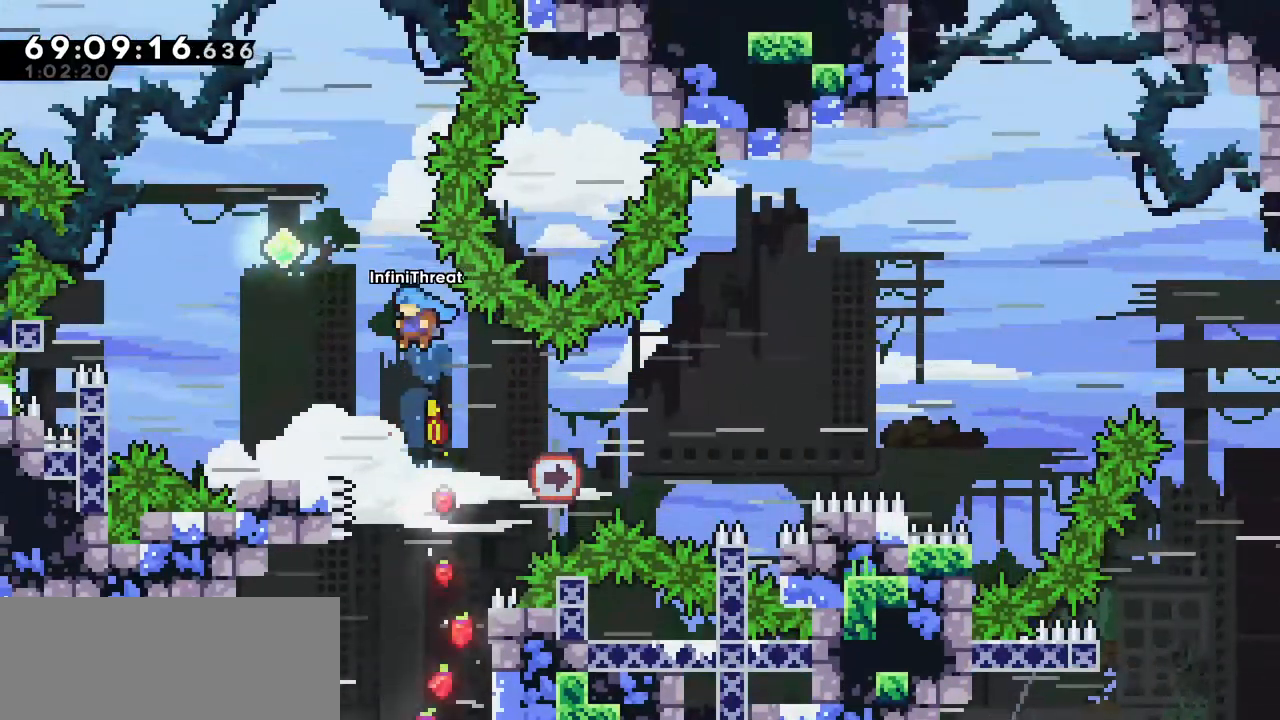
{"keys": ["grab", "left"], "events": [[317, "grab", "down"]]}
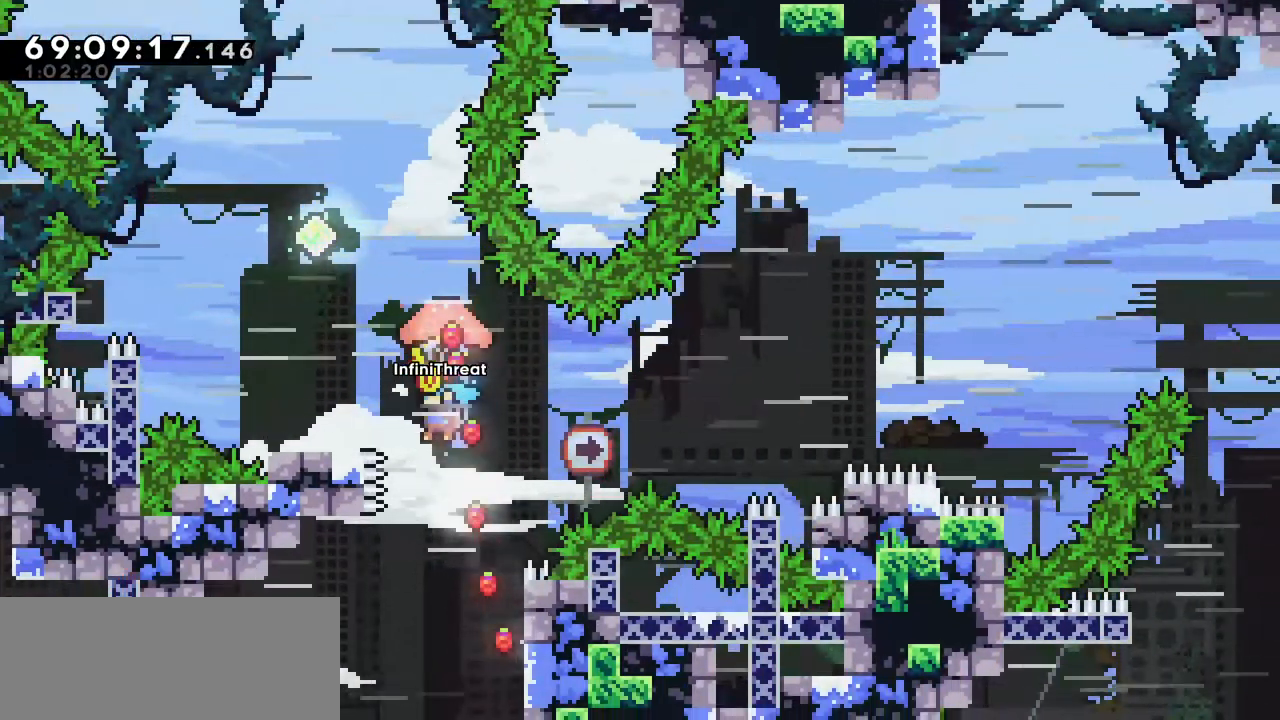
{"keys": ["grab", "left"], "events": []}
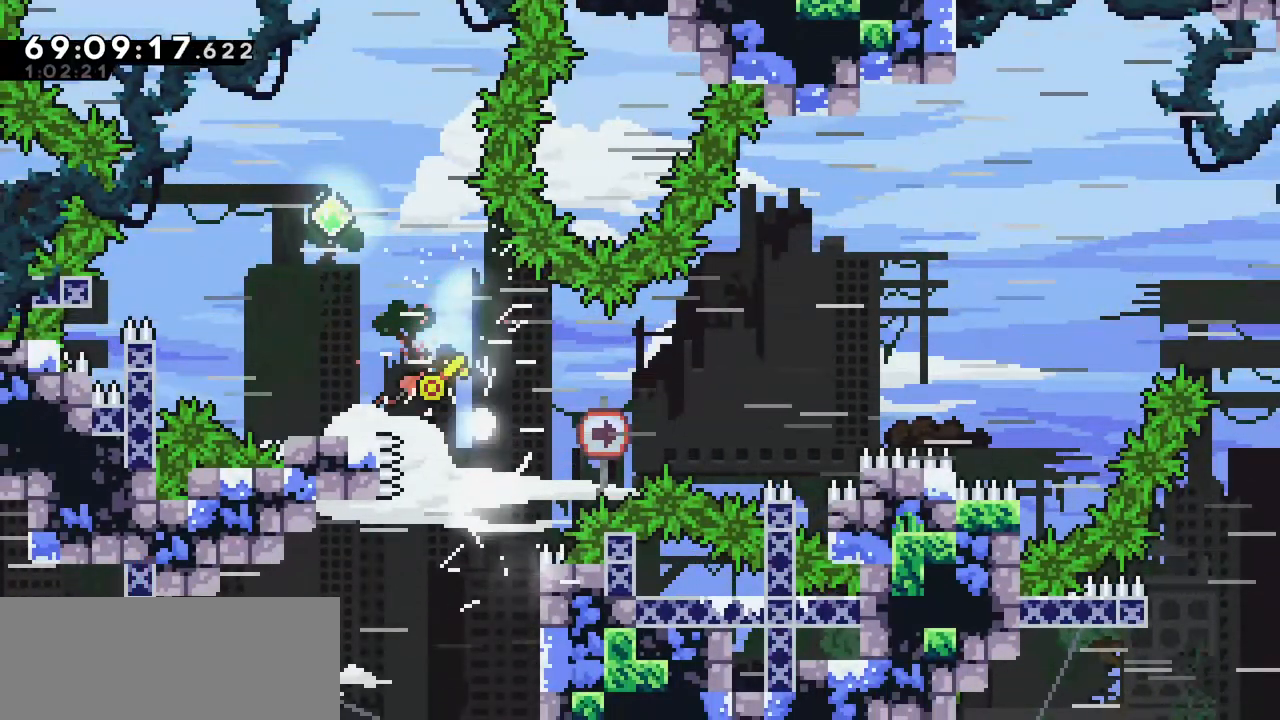
{"keys": [], "events": [[50, "left", "up"], [200, "grab", "up"]]}
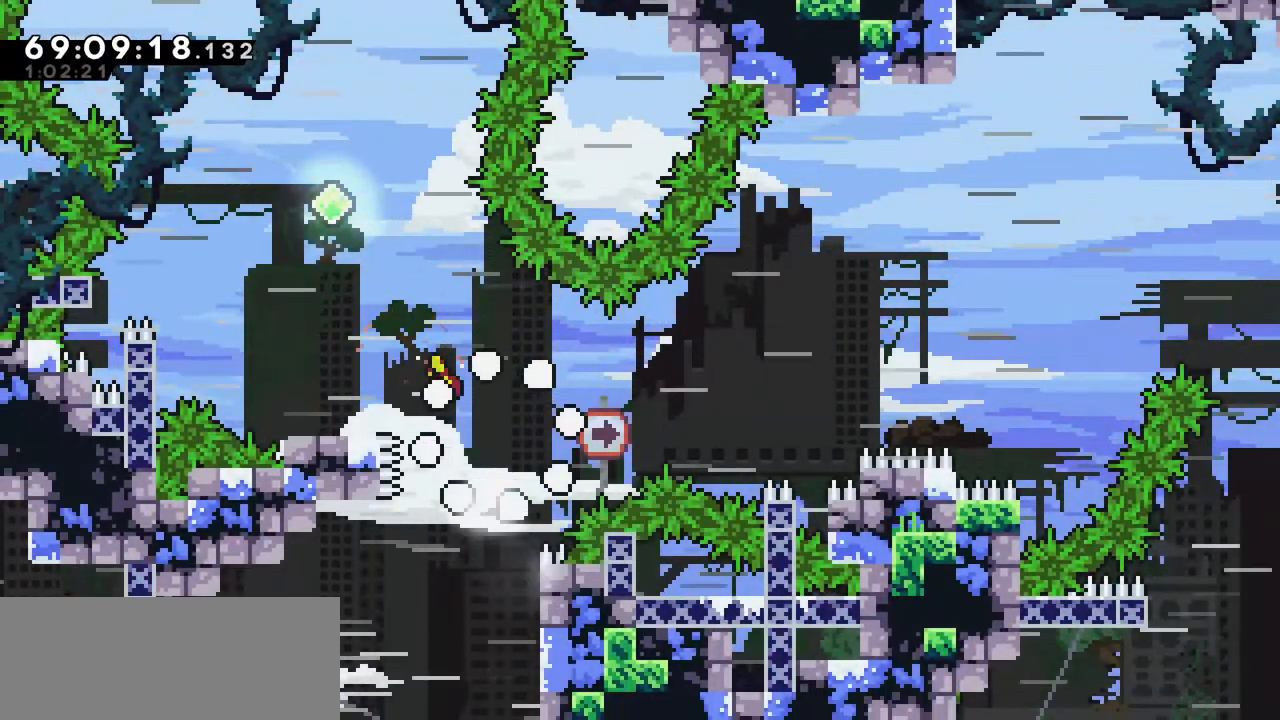
{"keys": [], "events": []}
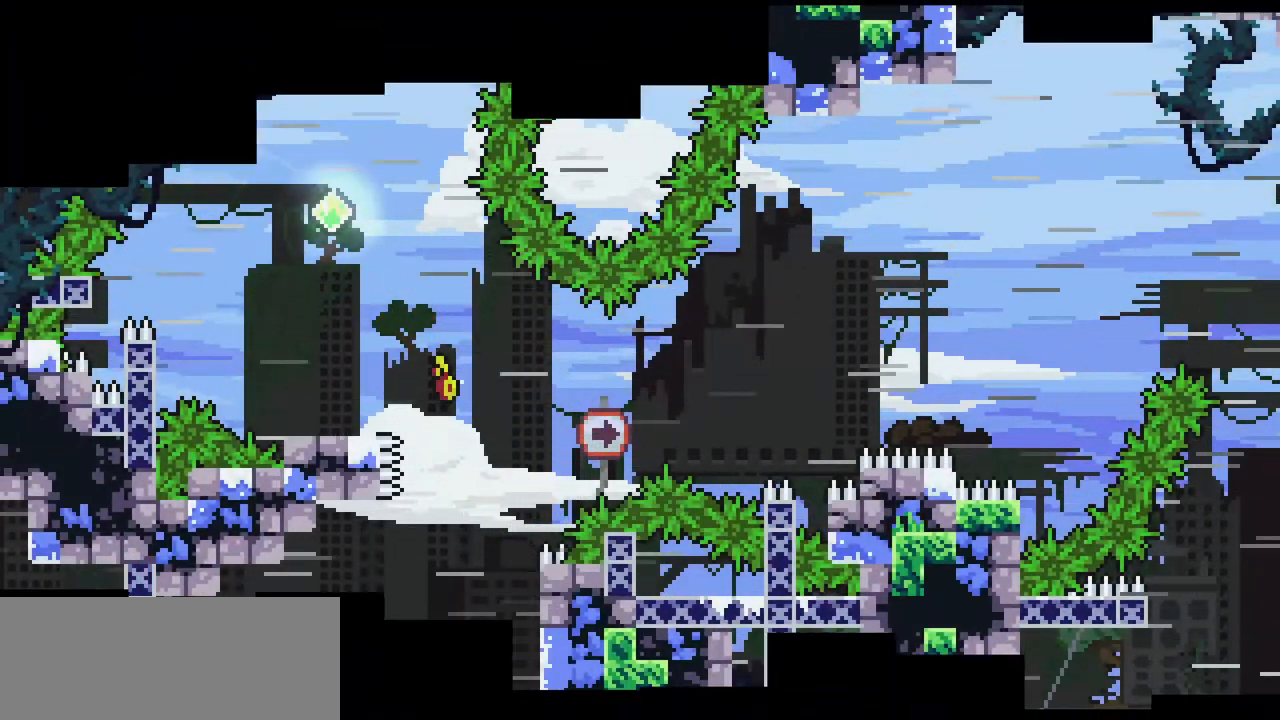
{"keys": [], "events": []}
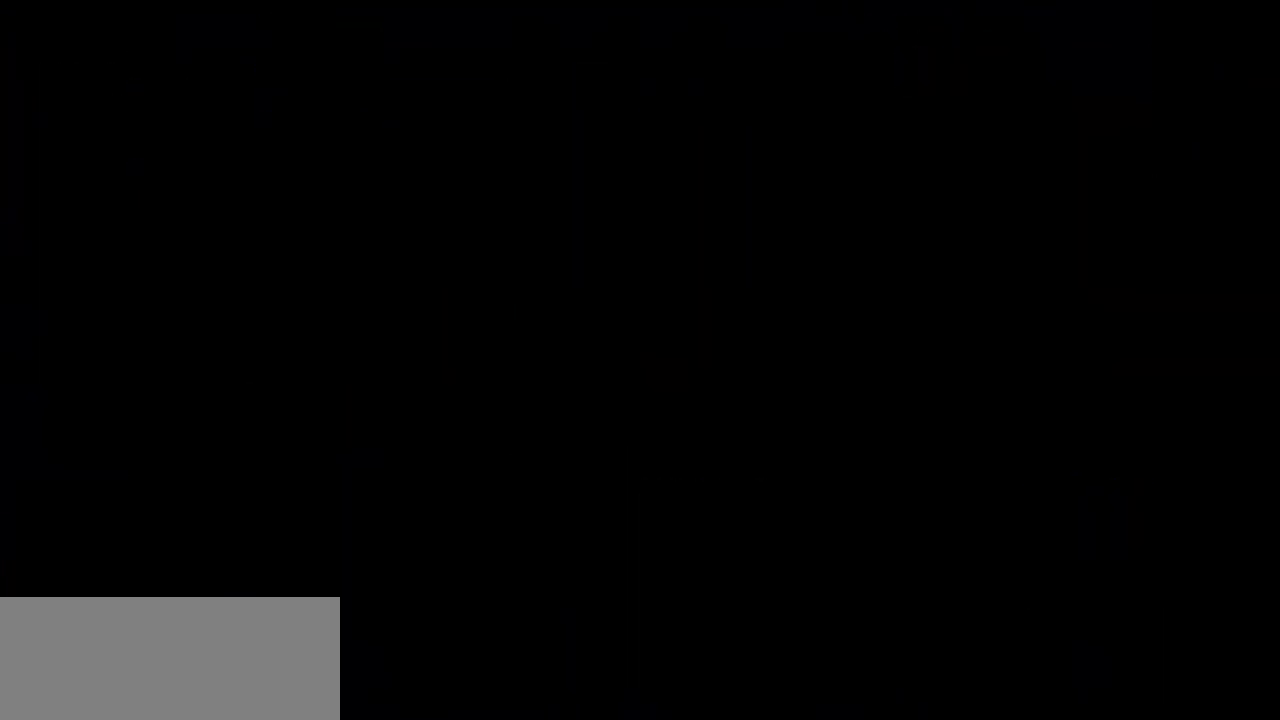
{"keys": [], "events": []}
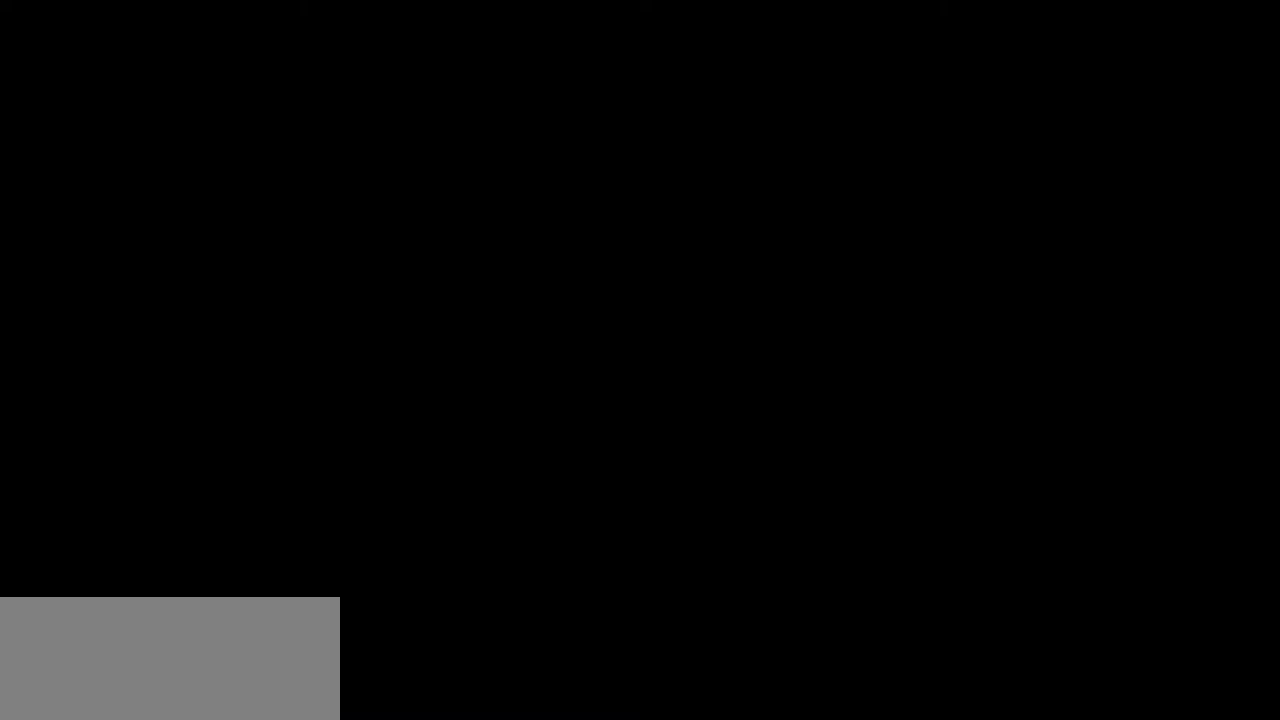
{"keys": [], "events": []}
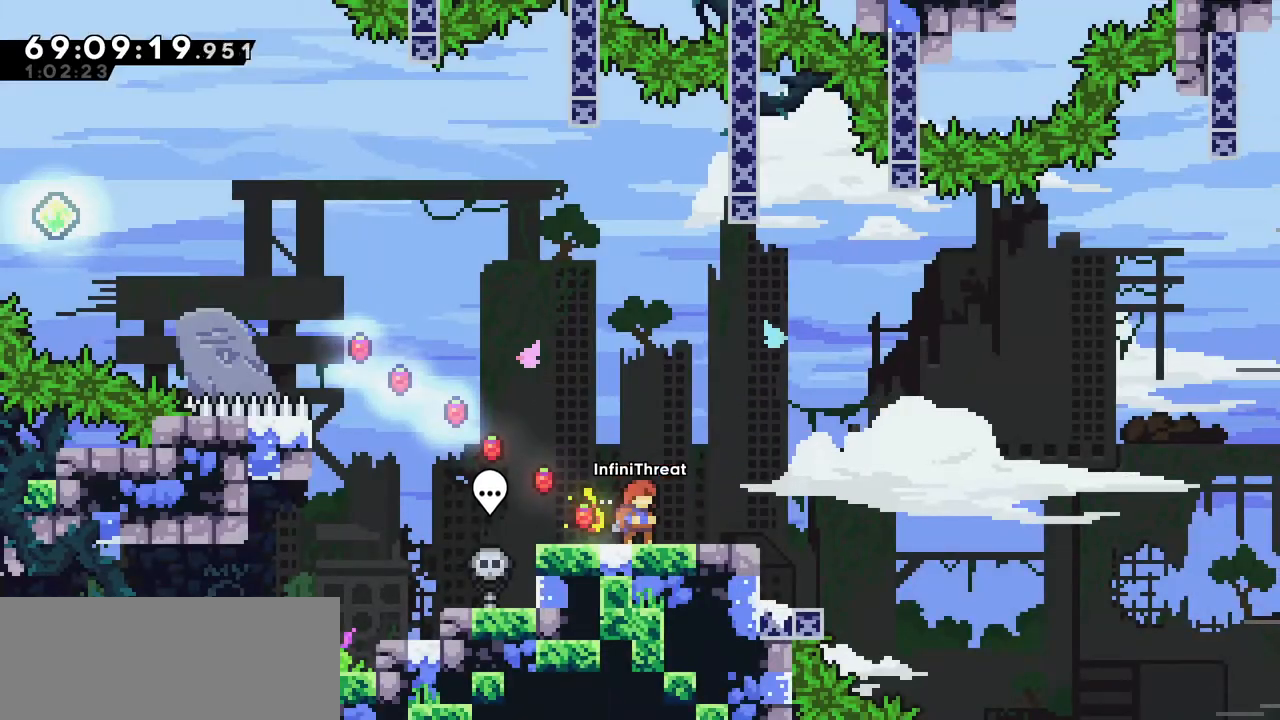
{"keys": ["jump", "right"], "events": [[50, "left", "down"], [84, "jump", "down"], [184, "dash", "down"], [184, "jump", "up"], [184, "right", "down"], [234, "down", "down"], [234, "left", "up"], [367, "dash", "up"], [367, "jump", "down"], [417, "down", "up"]]}
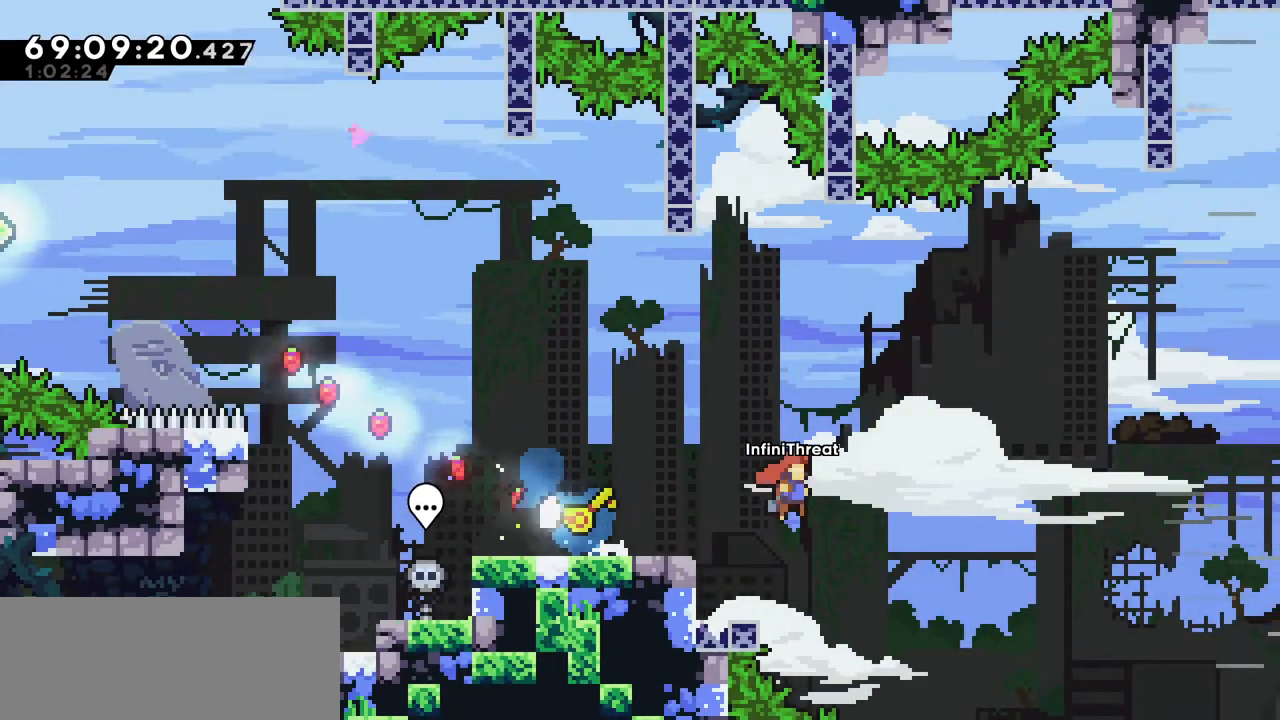
{"keys": ["grab", "jump", "right", "up"], "events": [[117, "grab", "down"], [150, "up", "down"]]}
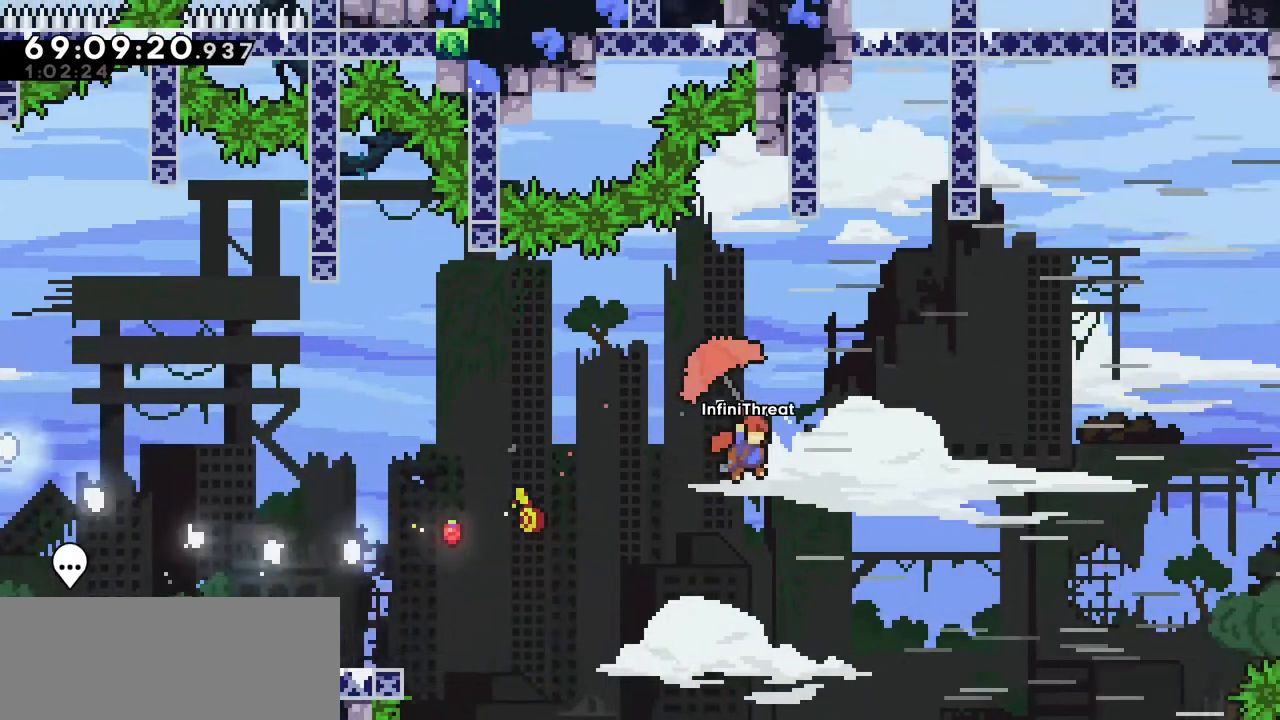
{"keys": ["grab", "right", "up"], "events": [[167, "jump", "up"]]}
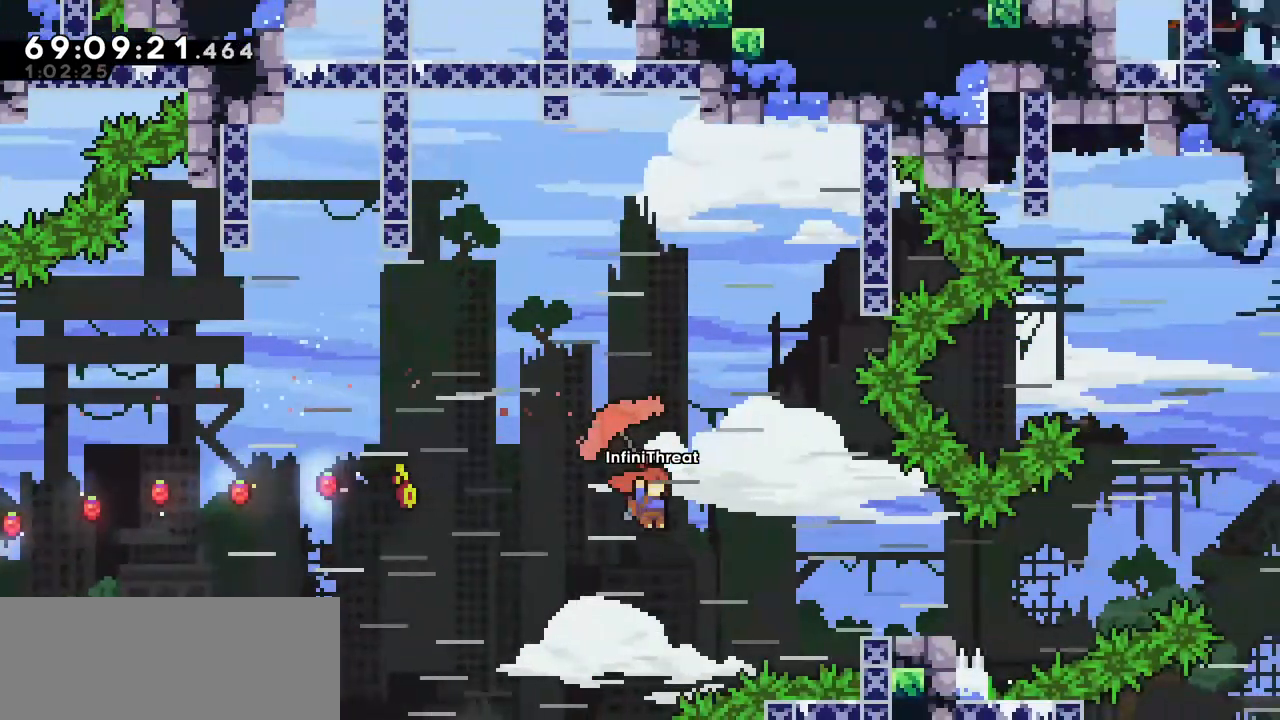
{"keys": ["dash", "down", "right"], "events": [[134, "grab", "up"], [284, "right", "up"], [284, "up", "up"], [334, "down", "down"], [334, "right", "down"], [384, "dash", "down"]]}
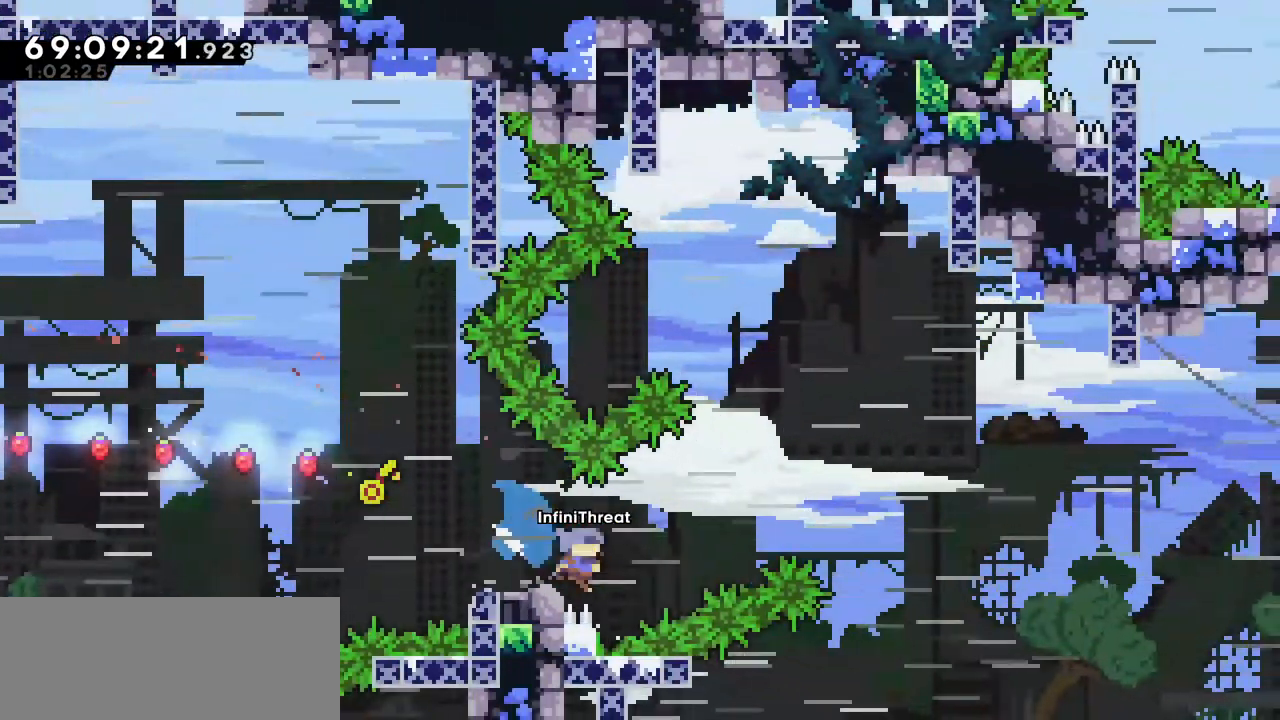
{"keys": ["grab", "jump", "right", "up"], "events": [[17, "dash", "up"], [67, "down", "up"], [67, "jump", "down"], [250, "grab", "down"], [284, "up", "down"]]}
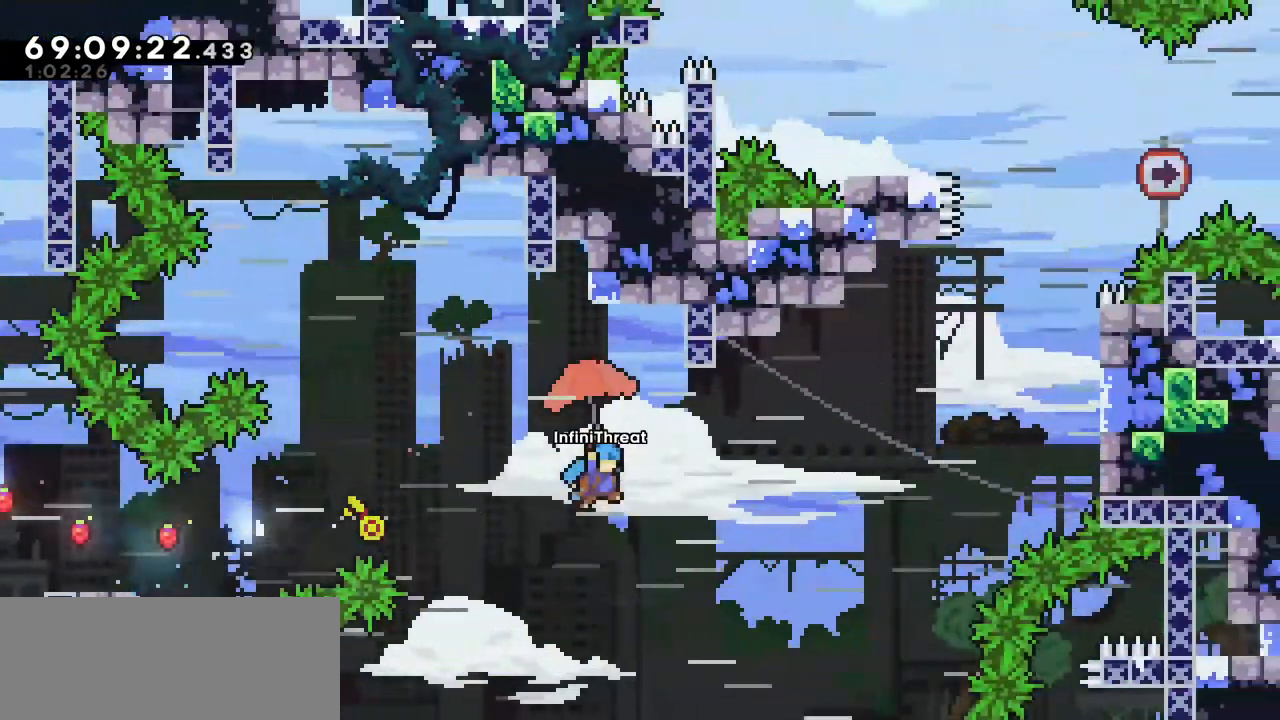
{"keys": ["grab", "right", "up"], "events": [[500, "jump", "up"]]}
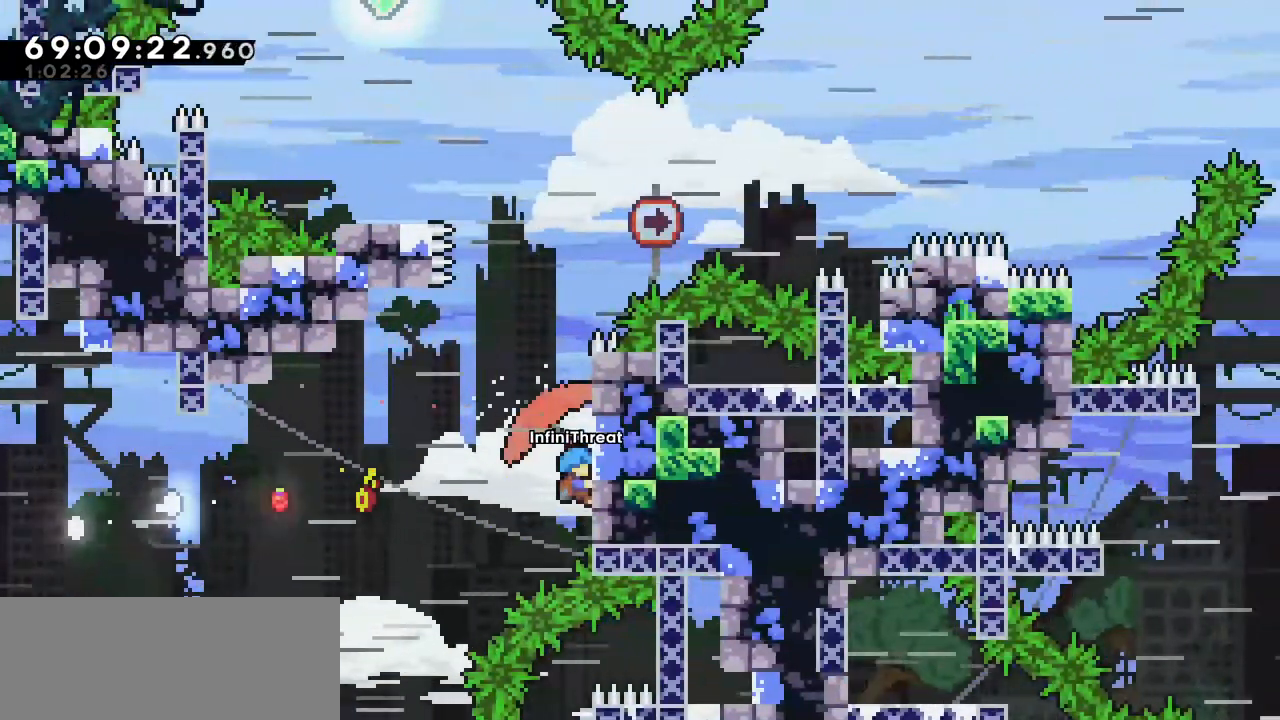
{"keys": ["grab", "up"], "events": [[134, "right", "up"]]}
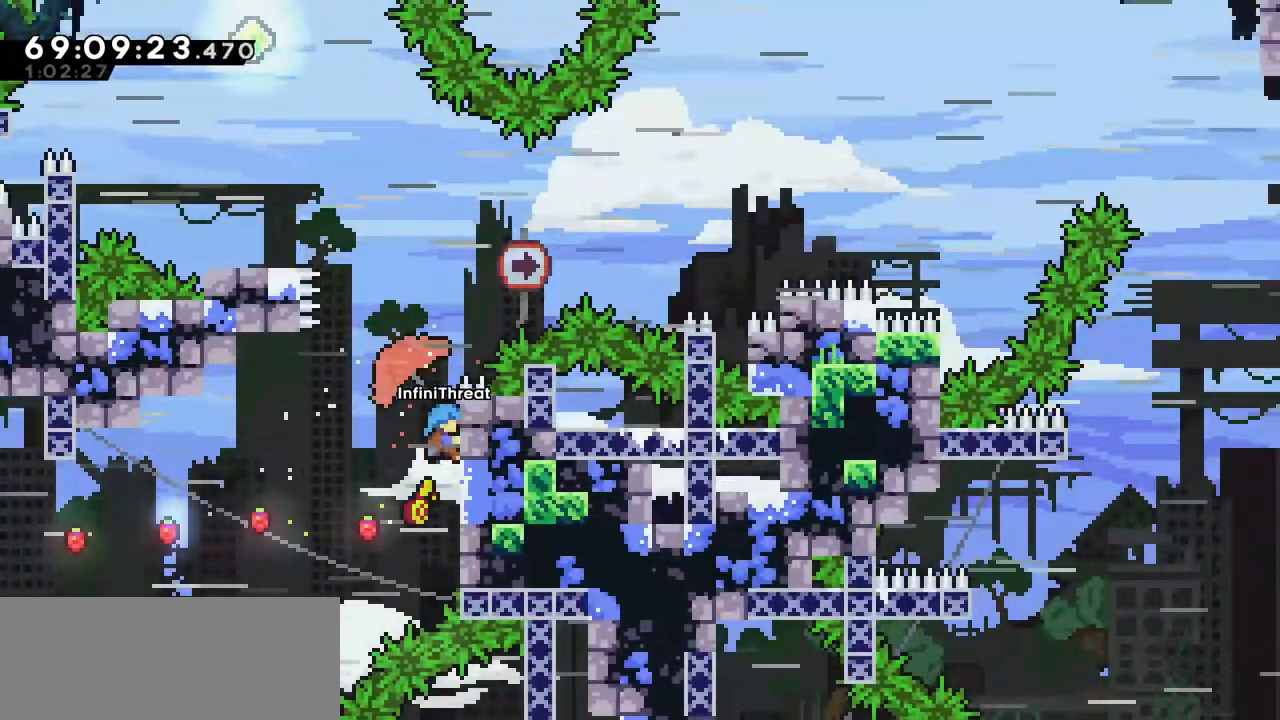
{"keys": ["grab", "up"], "events": []}
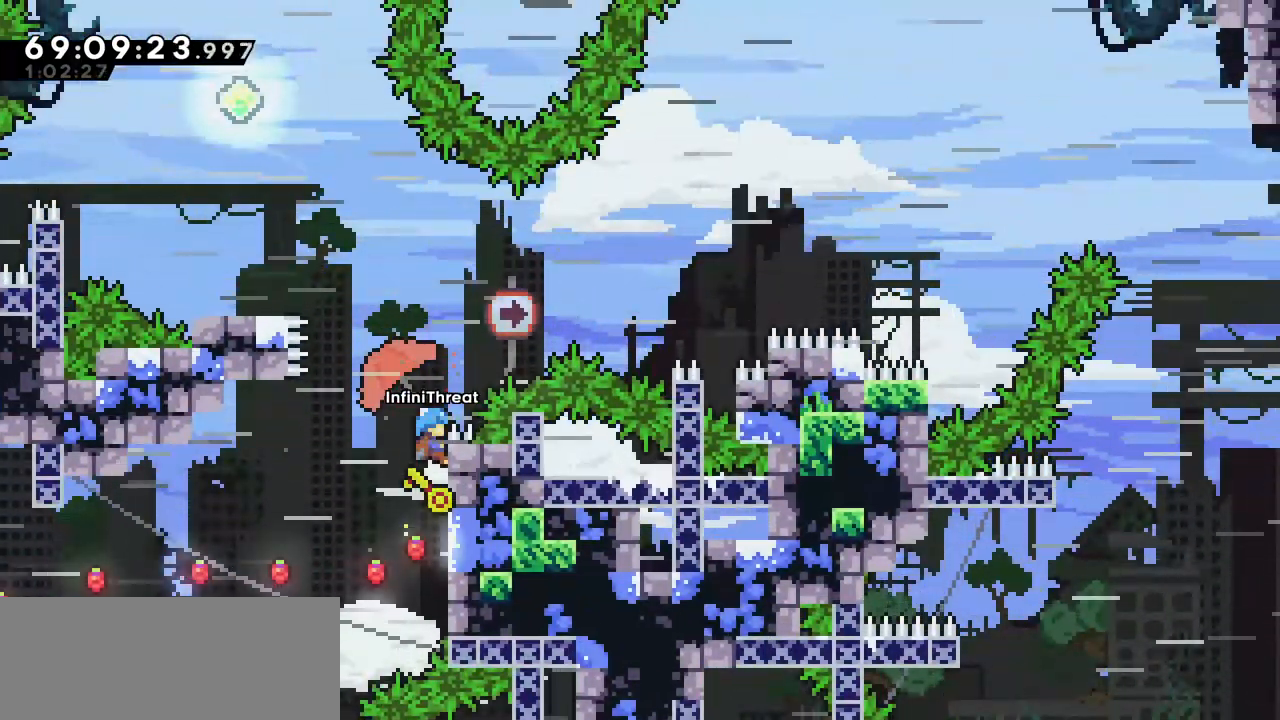
{"keys": ["grab", "jump", "right", "up"], "events": [[34, "grab", "up"], [34, "jump", "down"], [267, "grab", "down"], [267, "right", "down"]]}
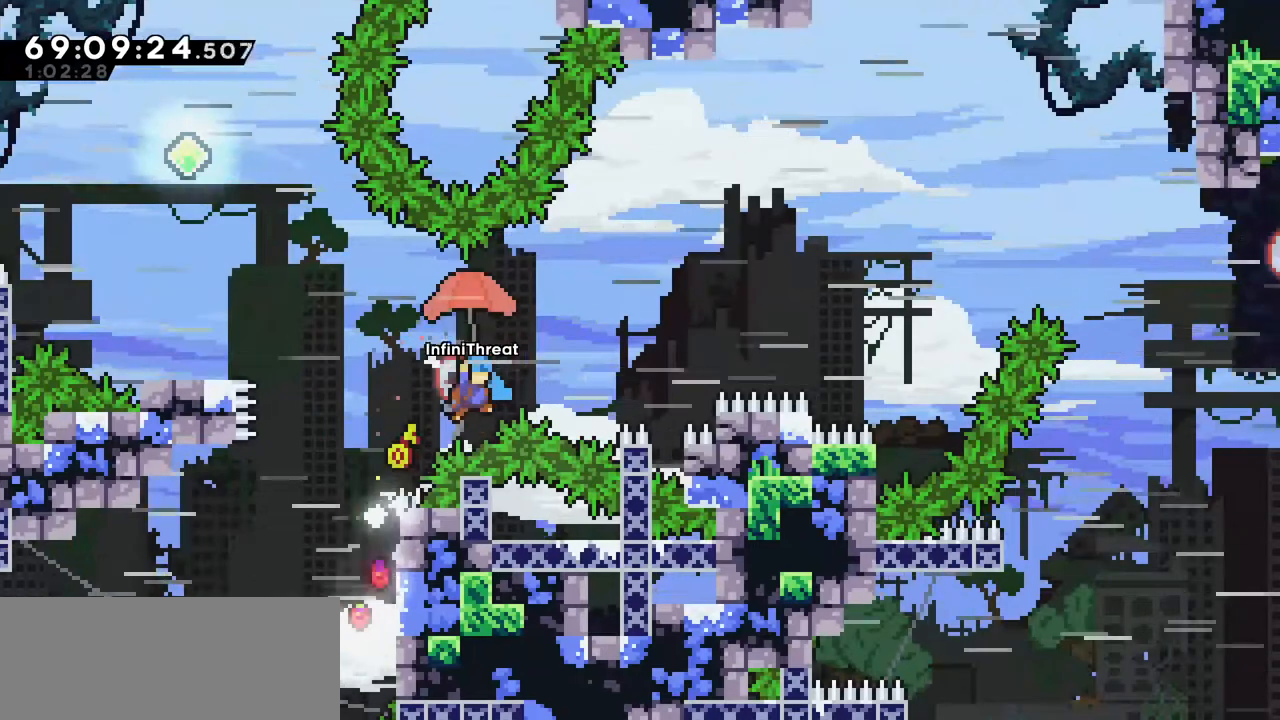
{"keys": ["grab", "jump", "right", "up"], "events": []}